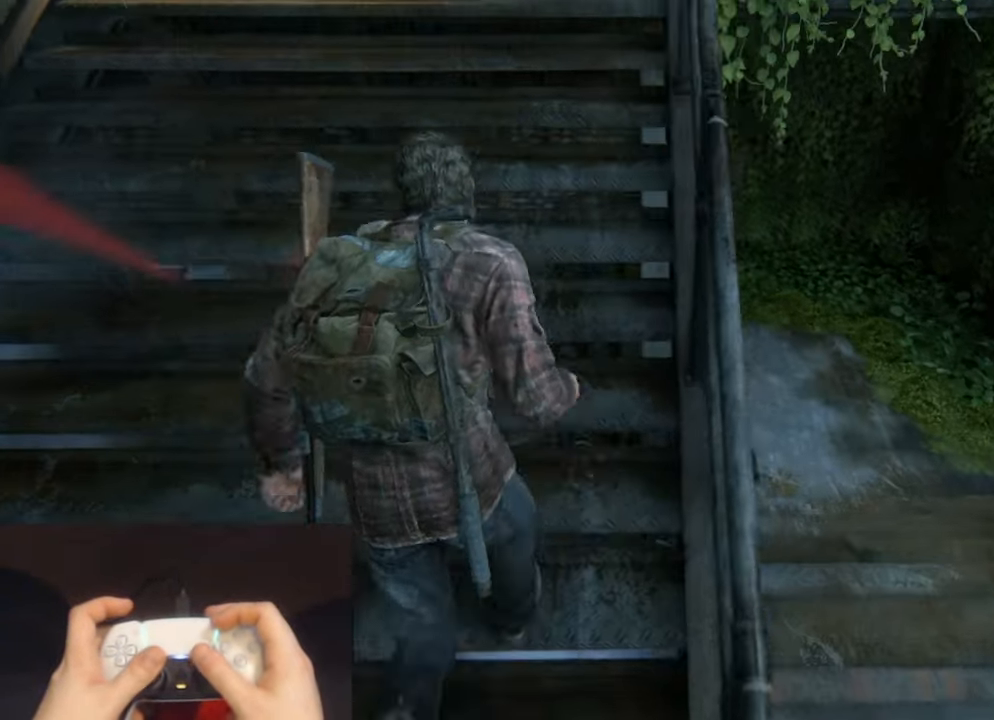
Gameplay with a controller (PlayStation layout); each line is a JSON object with the inputs held at the frame after it. "events" lists button and stick changes between this image and that frame as [ms after this image, input, new state], when the widget could be followed in between.
{"buttons": ["L2"], "left_stick": "up", "right_stick": "center", "events": [[50, "right_stick", "center"]]}
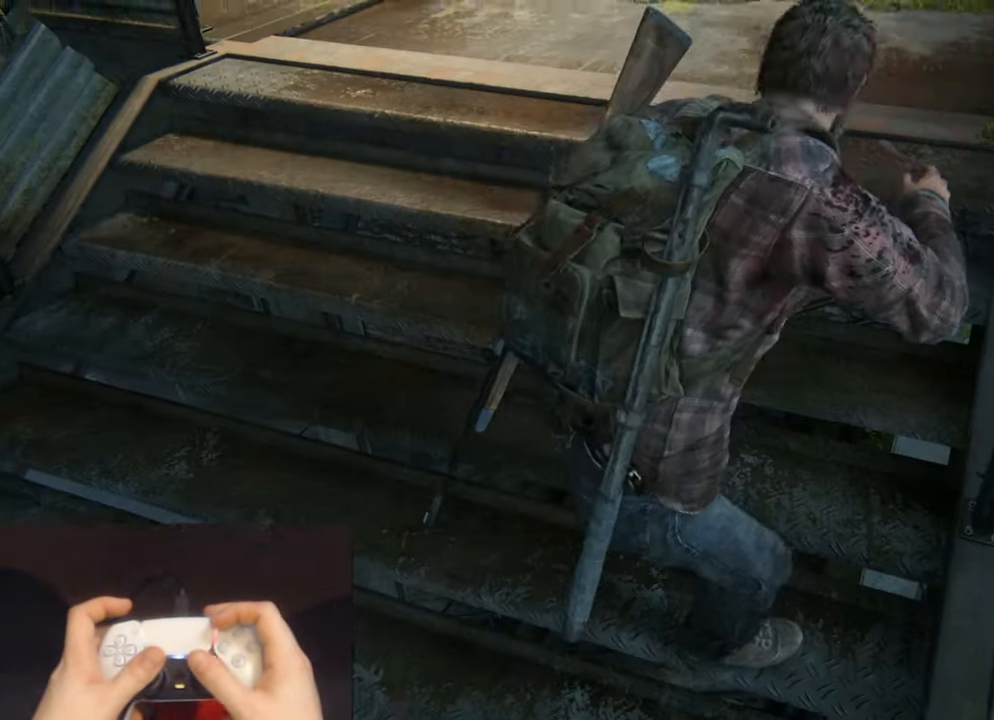
{"buttons": [], "left_stick": "center", "right_stick": "center", "events": [[400, "left_stick", "center"], [434, "L2", "up"]]}
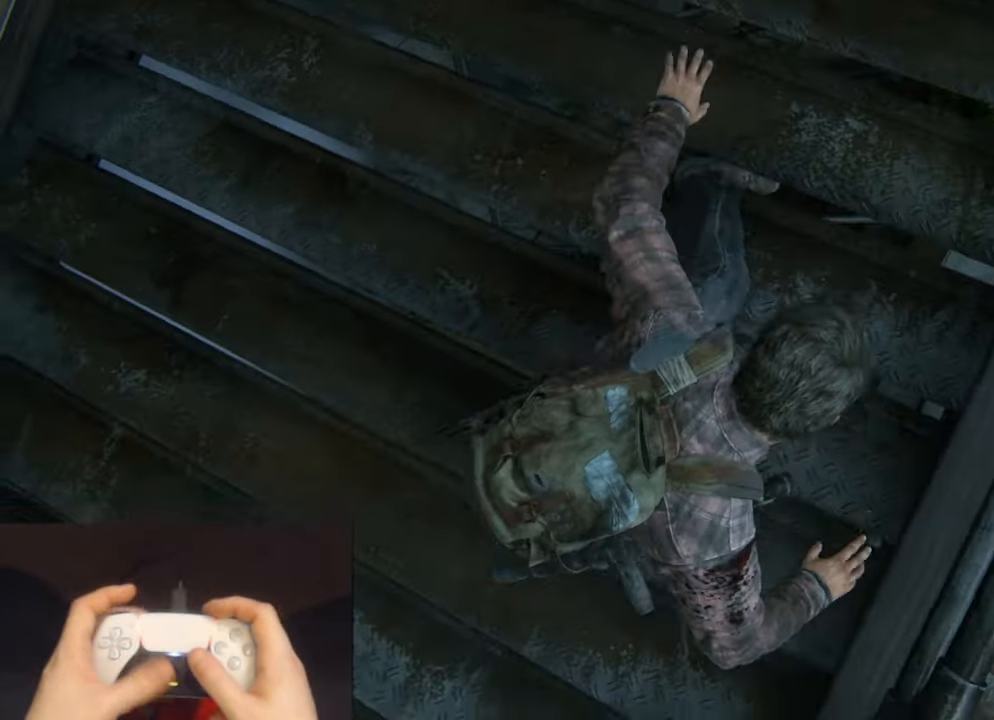
{"buttons": [], "left_stick": "center", "right_stick": "center", "events": [[184, "R2", "down"], [350, "R2", "up"]]}
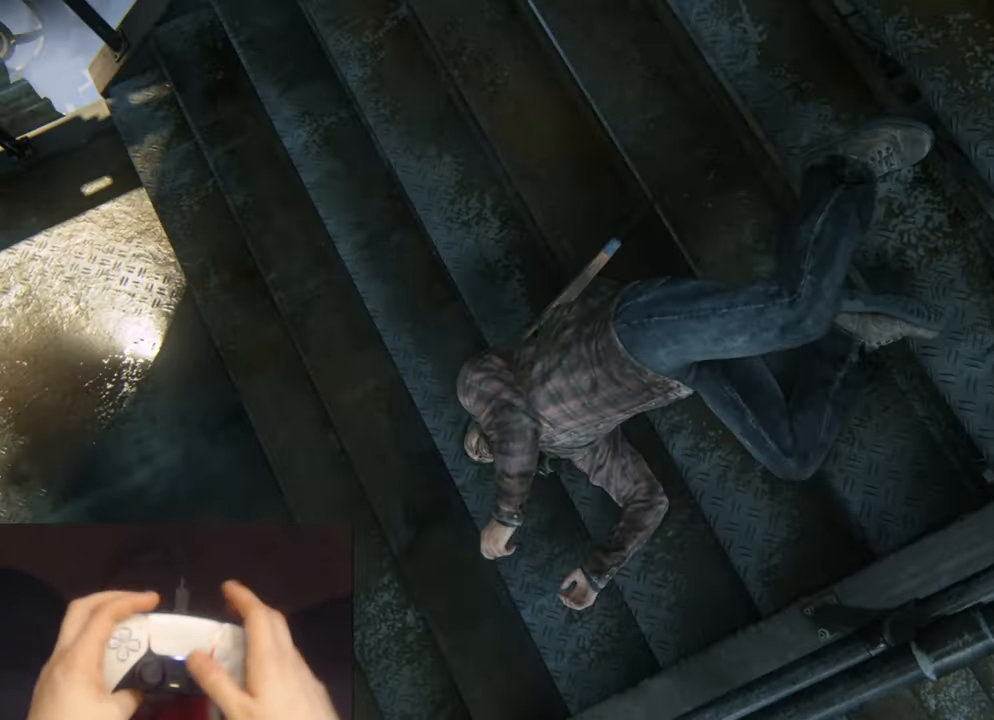
{"buttons": [], "left_stick": "center", "right_stick": "center", "events": []}
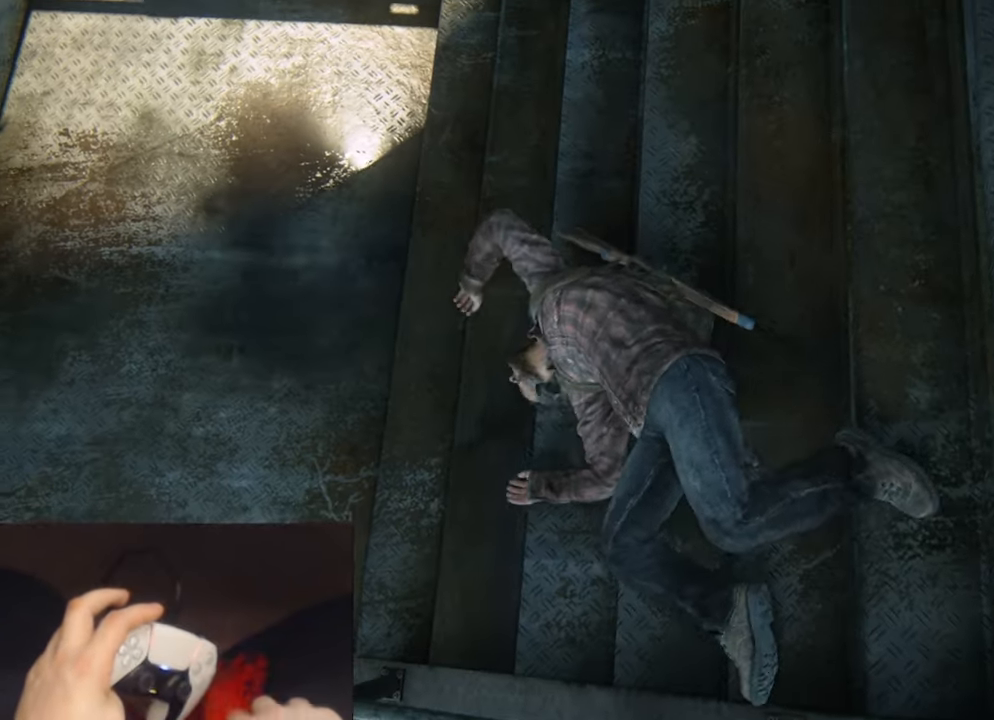
{"buttons": [], "left_stick": "center", "right_stick": "center", "events": []}
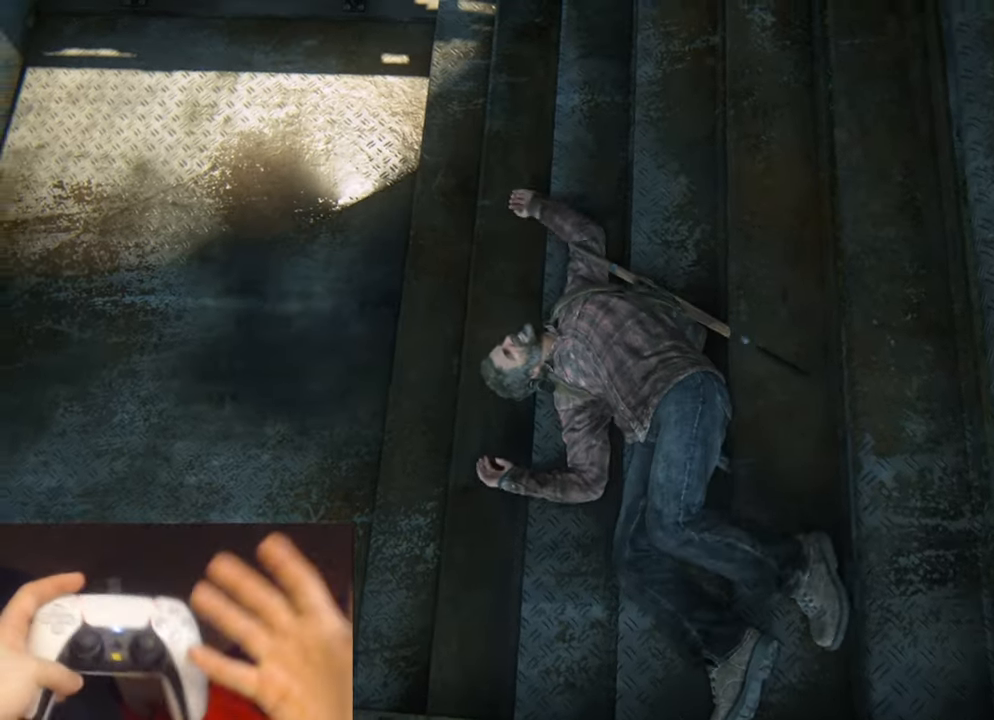
{"buttons": ["R2"], "left_stick": "center", "right_stick": "center", "events": [[484, "R2", "down"]]}
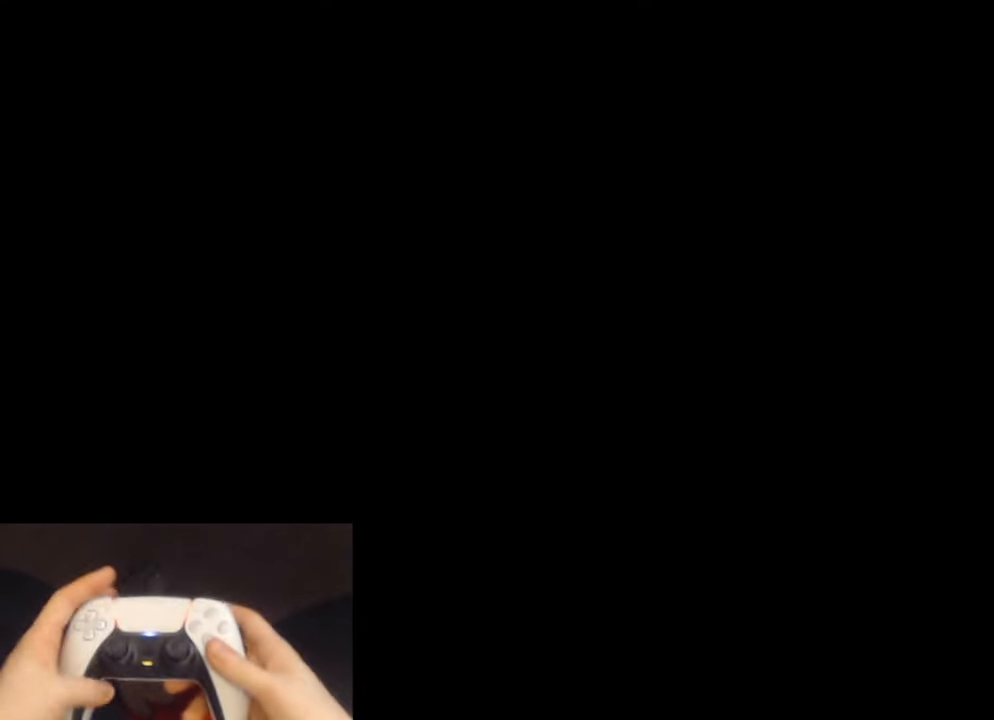
{"buttons": [], "left_stick": "center", "right_stick": "center", "events": [[217, "R2", "up"]]}
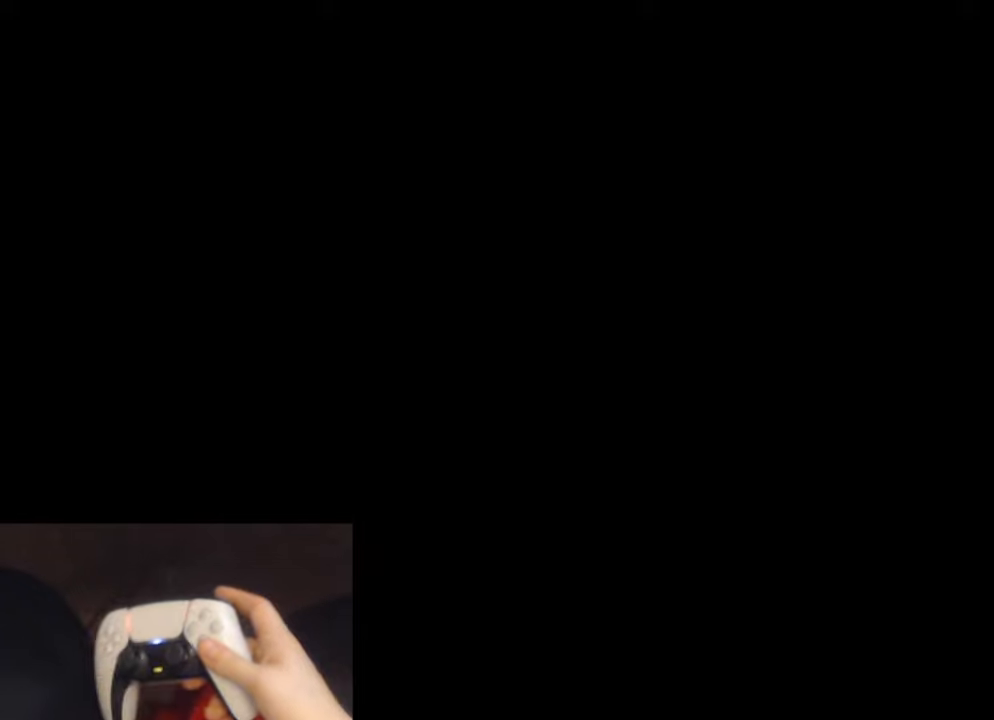
{"buttons": [], "left_stick": "center", "right_stick": "center", "events": []}
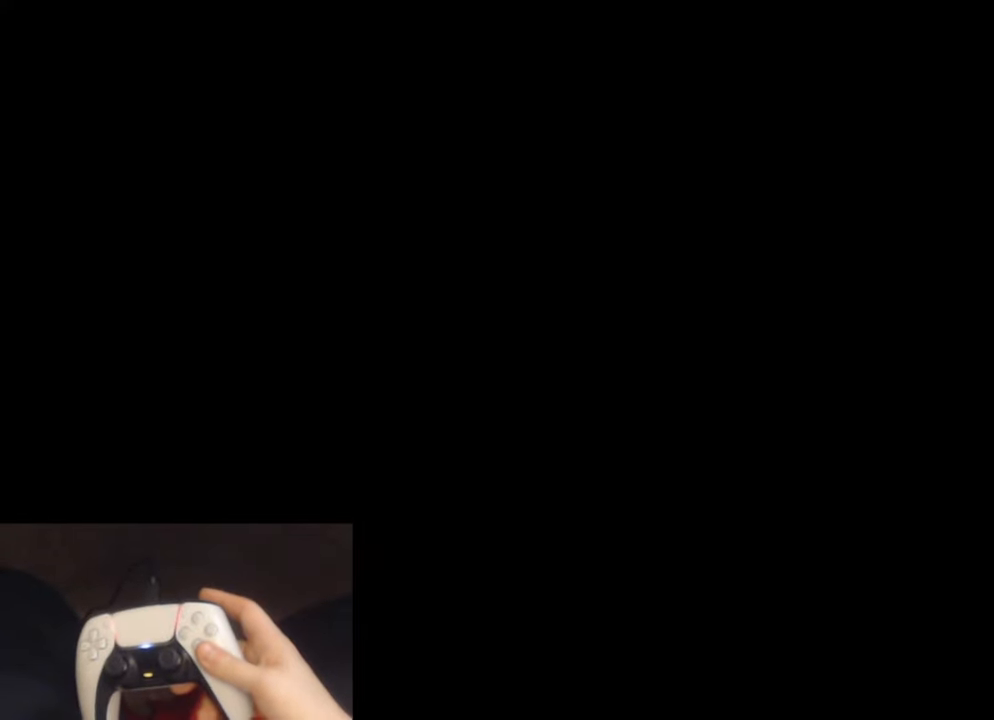
{"buttons": [], "left_stick": "center", "right_stick": "center", "events": []}
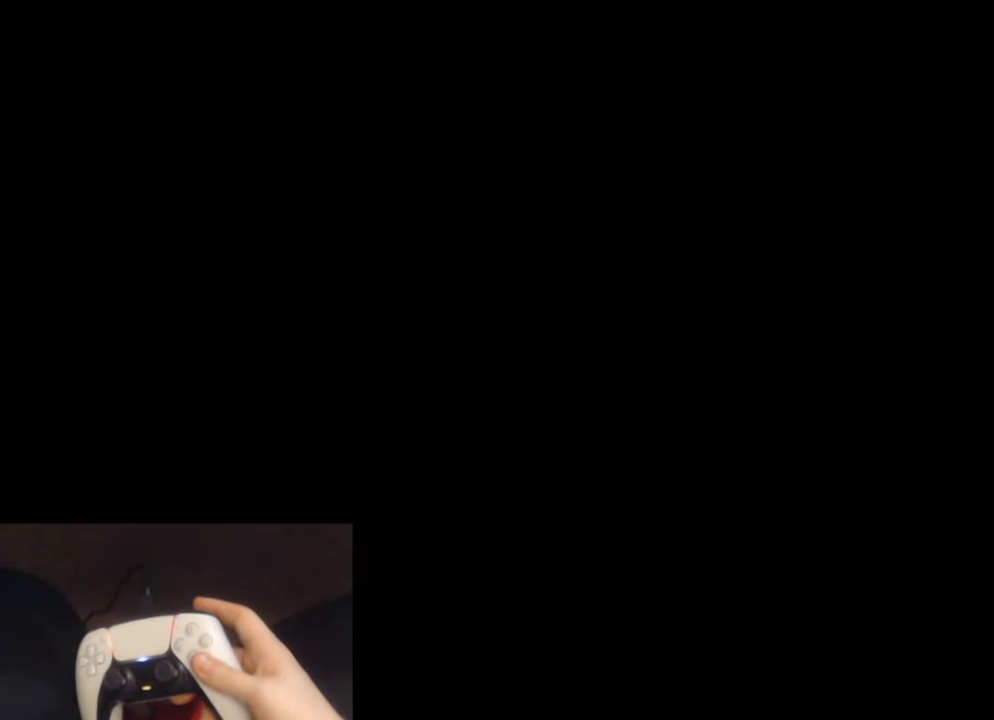
{"buttons": [], "left_stick": "center", "right_stick": "center", "events": []}
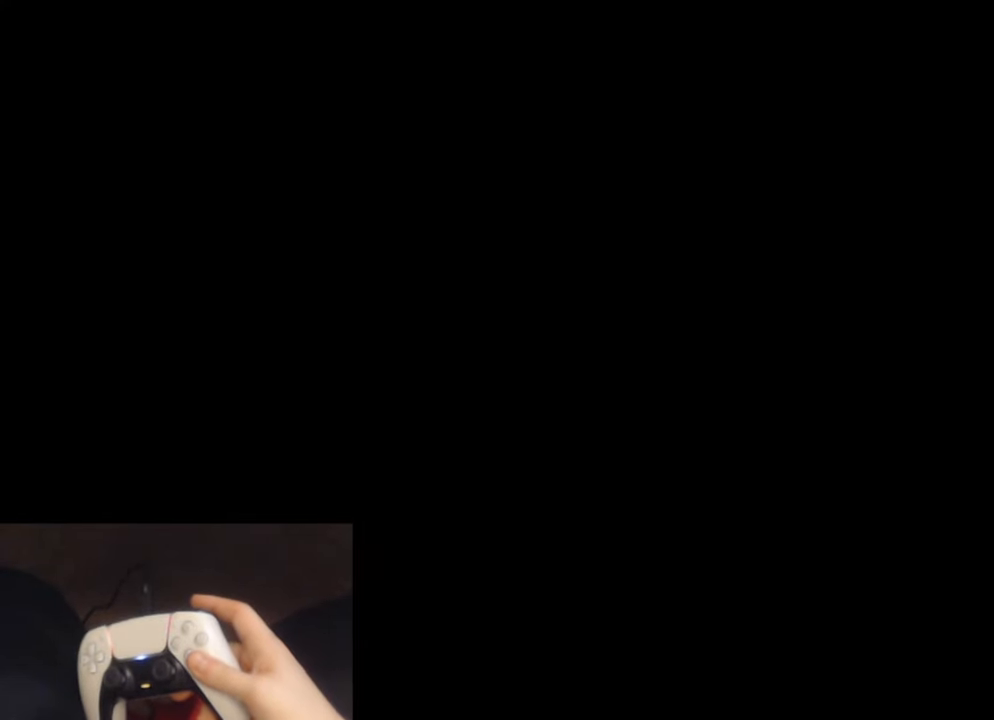
{"buttons": [], "left_stick": "center", "right_stick": "center", "events": []}
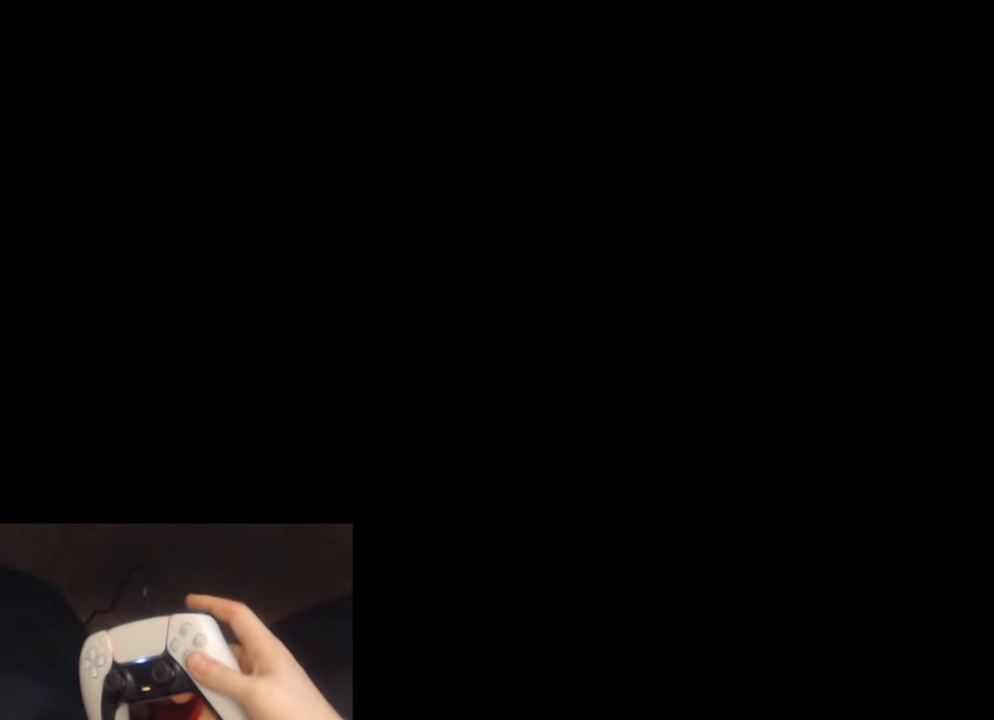
{"buttons": [], "left_stick": "center", "right_stick": "center", "events": []}
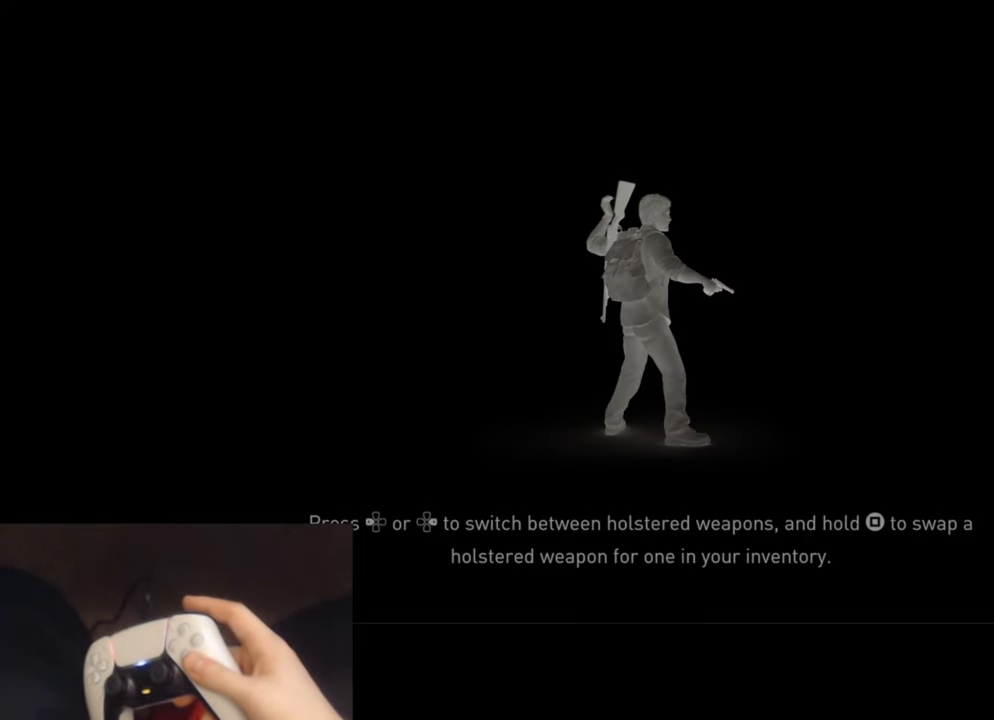
{"buttons": [], "left_stick": "center", "right_stick": "center", "events": []}
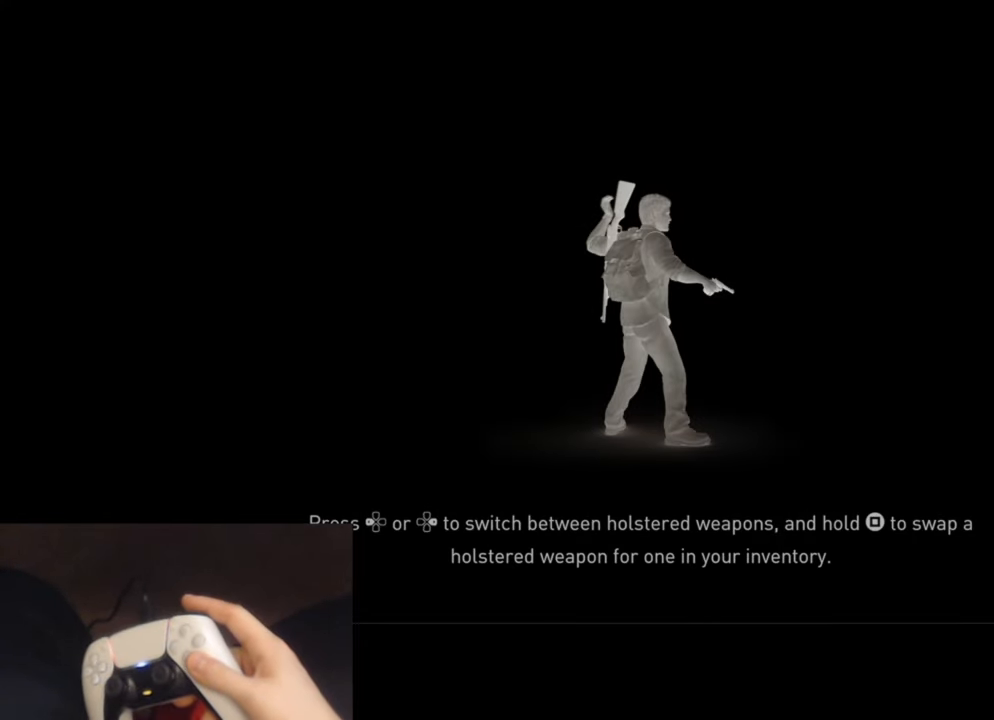
{"buttons": [], "left_stick": "center", "right_stick": "center", "events": []}
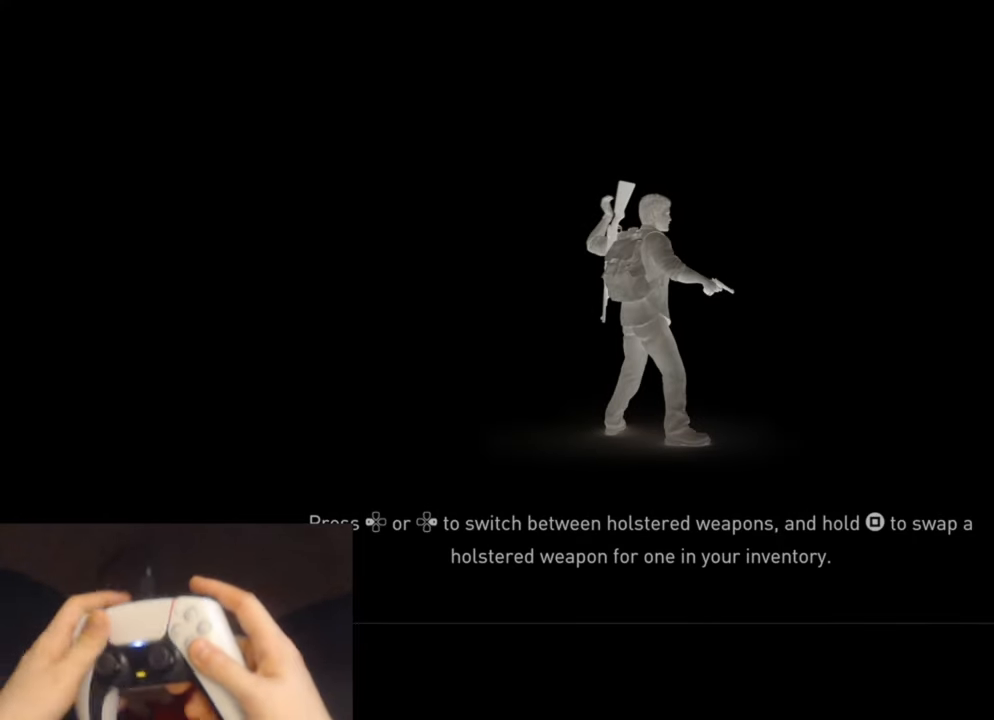
{"buttons": [], "left_stick": "center", "right_stick": "center", "events": []}
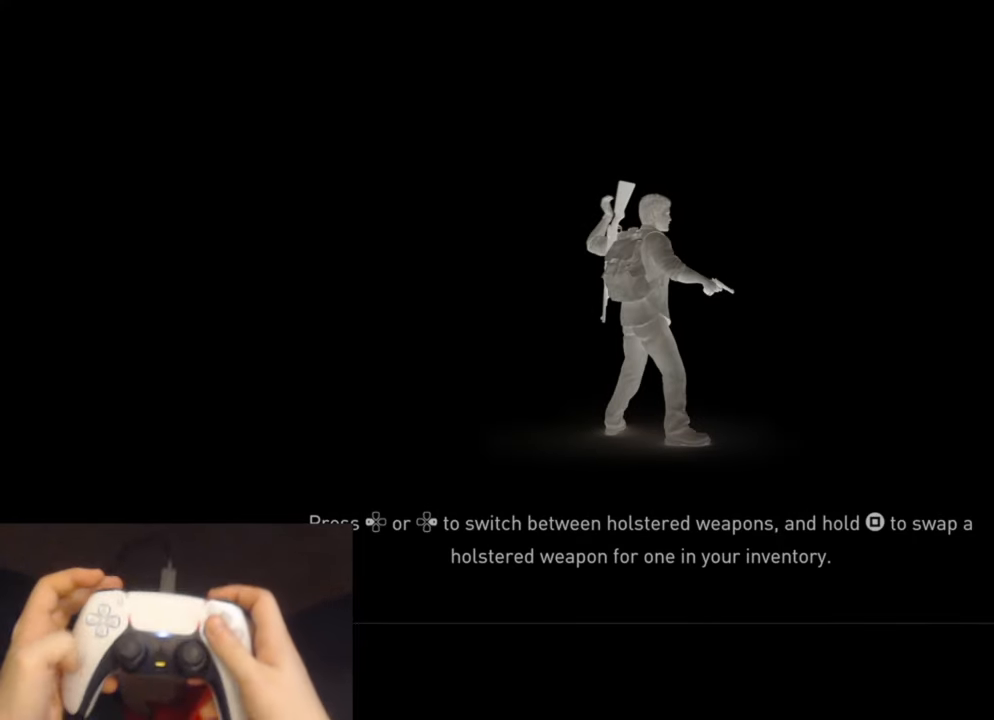
{"buttons": [], "left_stick": "center", "right_stick": "center", "events": [[150, "CROSS", "down"], [283, "CROSS", "up"], [366, "CROSS", "down"], [450, "CROSS", "up"]]}
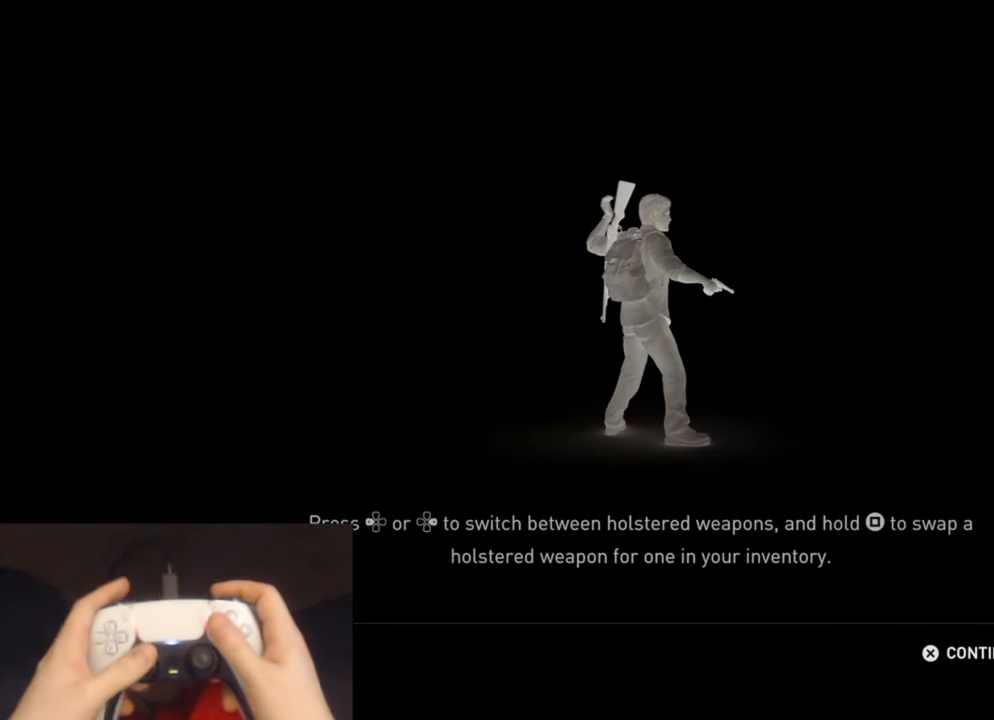
{"buttons": [], "left_stick": "center", "right_stick": "center", "events": [[50, "CROSS", "down"], [150, "CROSS", "up"]]}
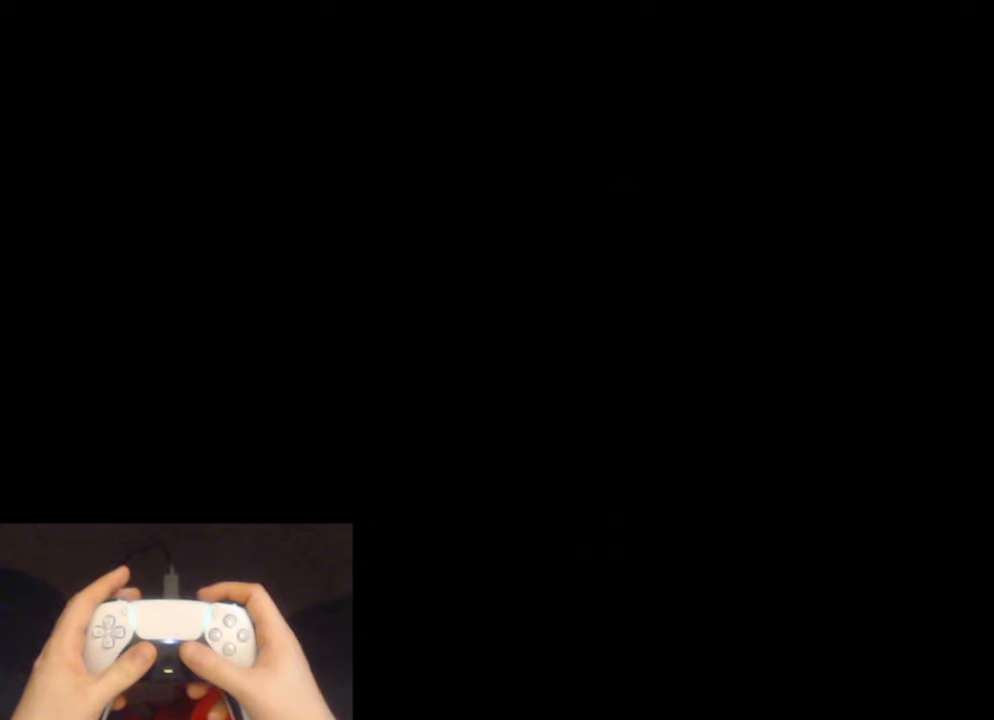
{"buttons": [], "left_stick": "right", "right_stick": "right", "events": [[400, "left_stick", "right"], [417, "right_stick", "right"]]}
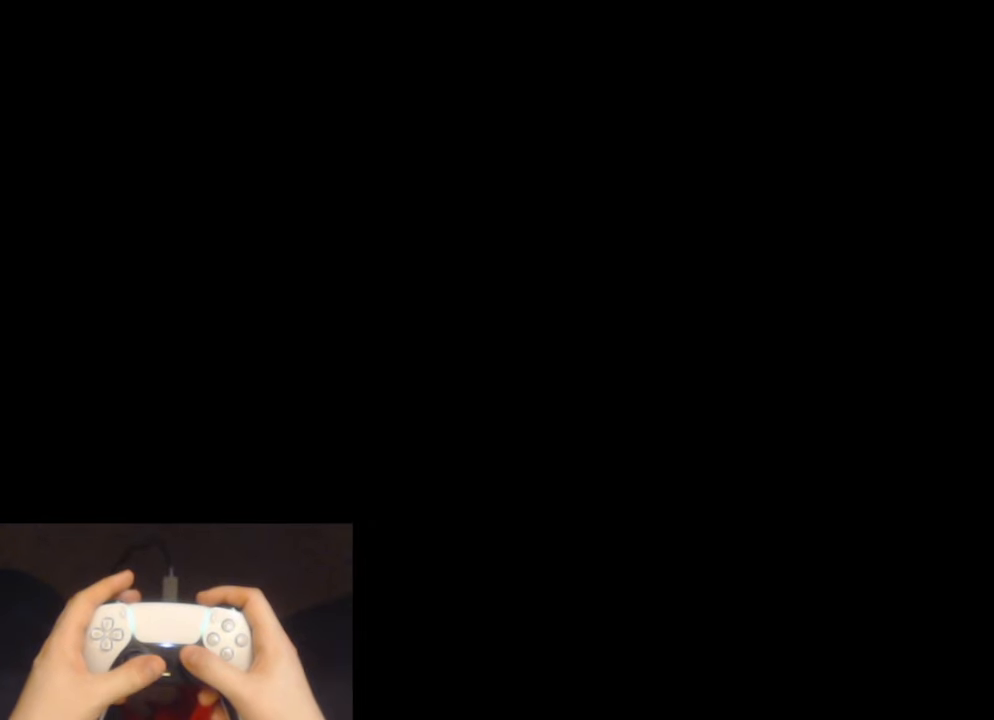
{"buttons": [], "left_stick": "right", "right_stick": "right", "events": []}
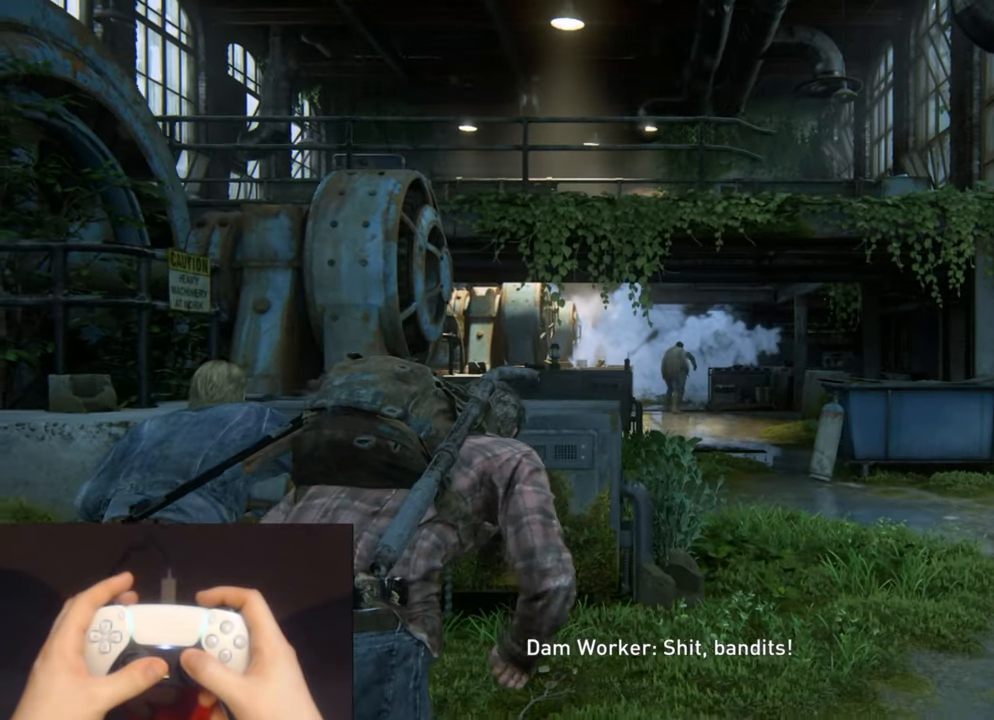
{"buttons": ["L2"], "left_stick": "right", "right_stick": "right", "events": [[333, "L2", "down"]]}
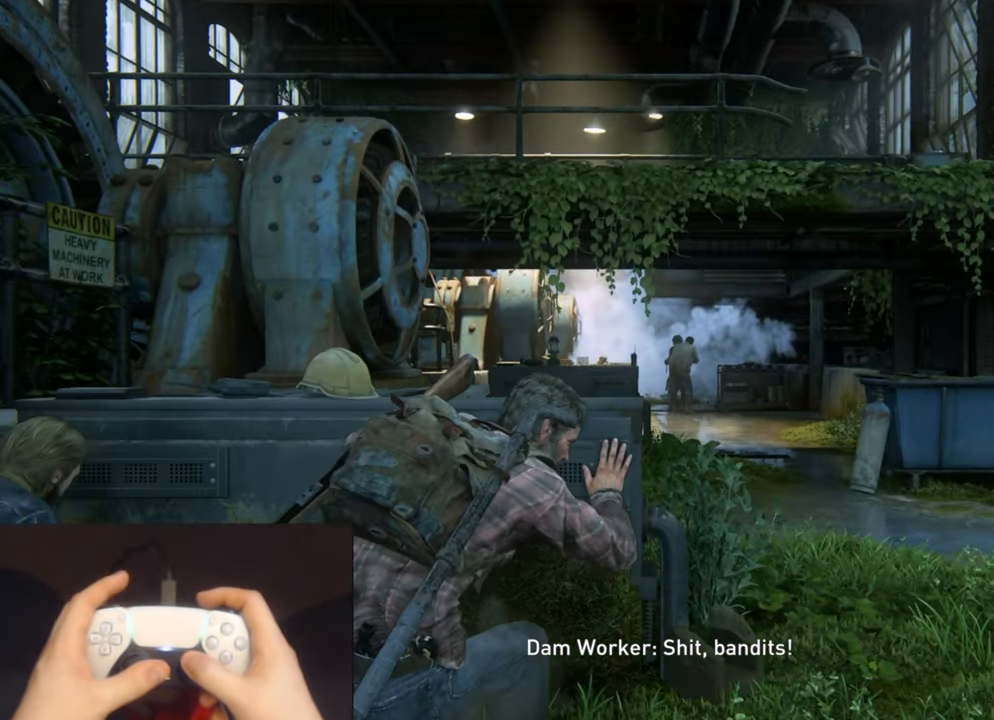
{"buttons": ["L2"], "left_stick": "up-right", "right_stick": "down-right", "events": [[183, "right_stick", "down-right"], [333, "left_stick", "up-right"]]}
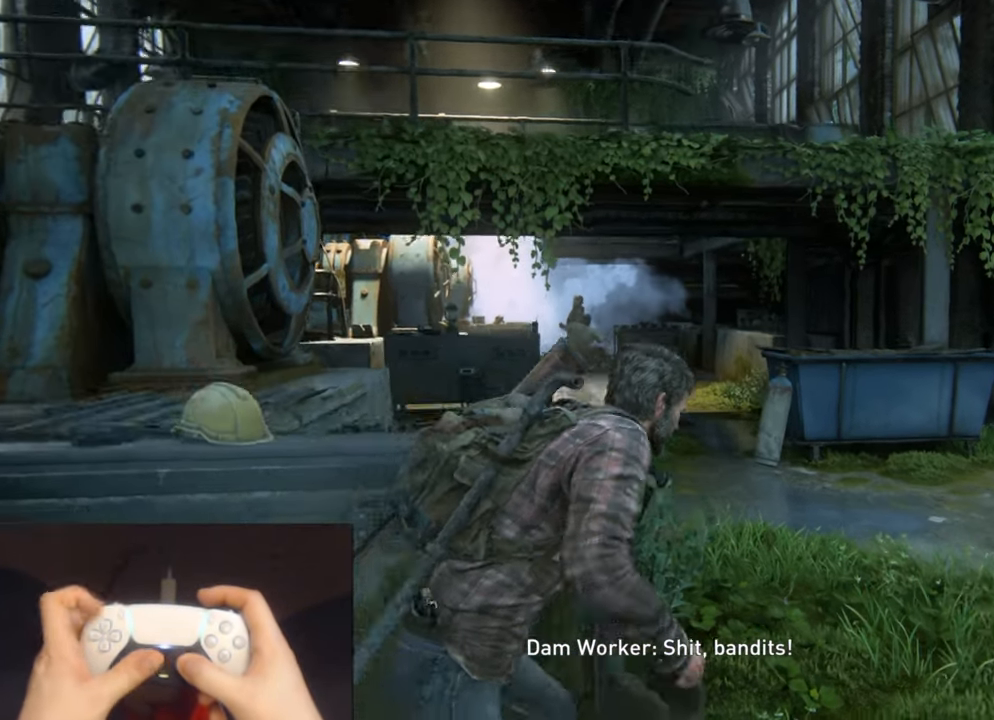
{"buttons": ["L2"], "left_stick": "up", "right_stick": "center", "events": [[17, "left_stick", "up"], [17, "right_stick", "center"], [67, "DPAD_RIGHT", "down"], [150, "DPAD_RIGHT", "up"], [233, "right_stick", "down"], [383, "right_stick", "center"]]}
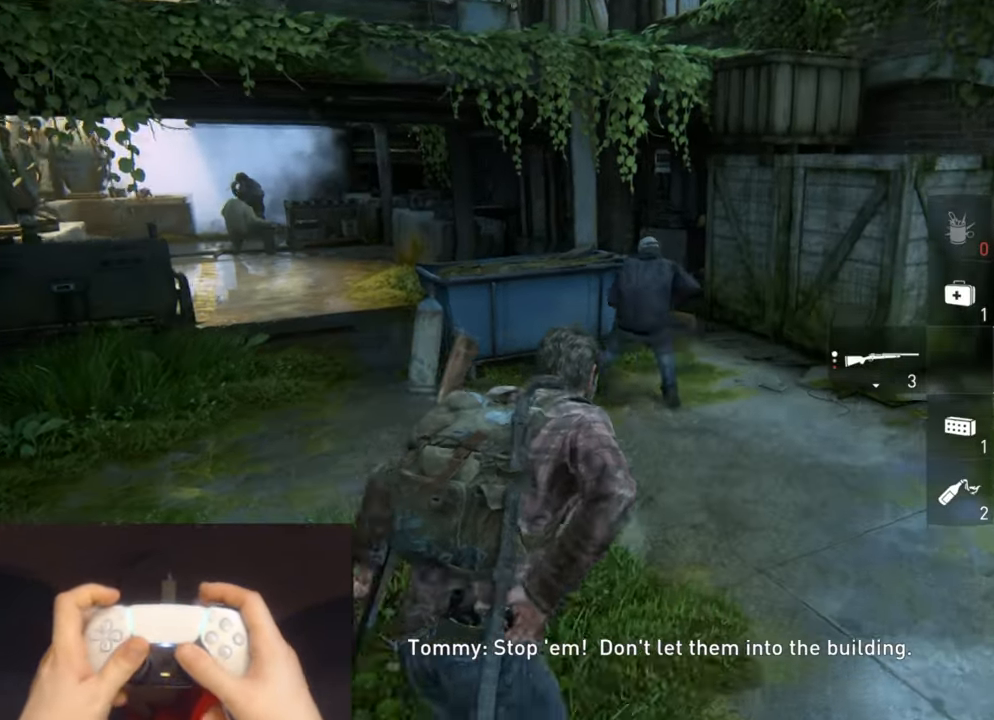
{"buttons": ["L2"], "left_stick": "up", "right_stick": "down-right", "events": [[350, "right_stick", "down-right"]]}
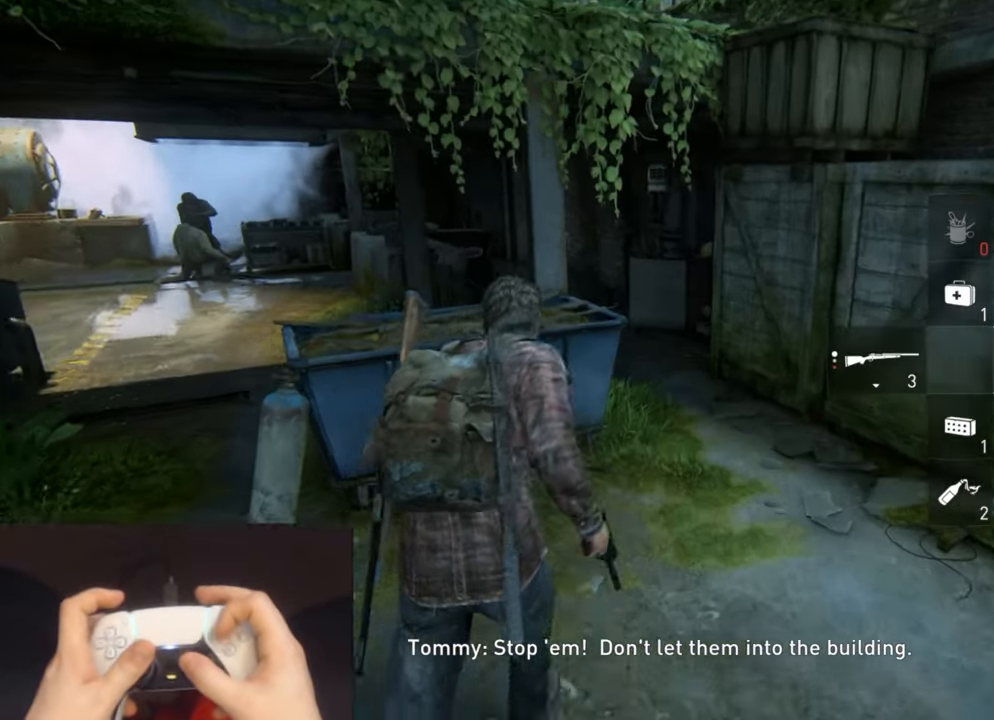
{"buttons": ["CROSS", "L2"], "left_stick": "up", "right_stick": "down", "events": [[117, "right_stick", "center"], [133, "CROSS", "down"], [233, "CROSS", "up"], [300, "right_stick", "down"], [317, "CROSS", "down"], [400, "CROSS", "up"], [483, "CROSS", "down"]]}
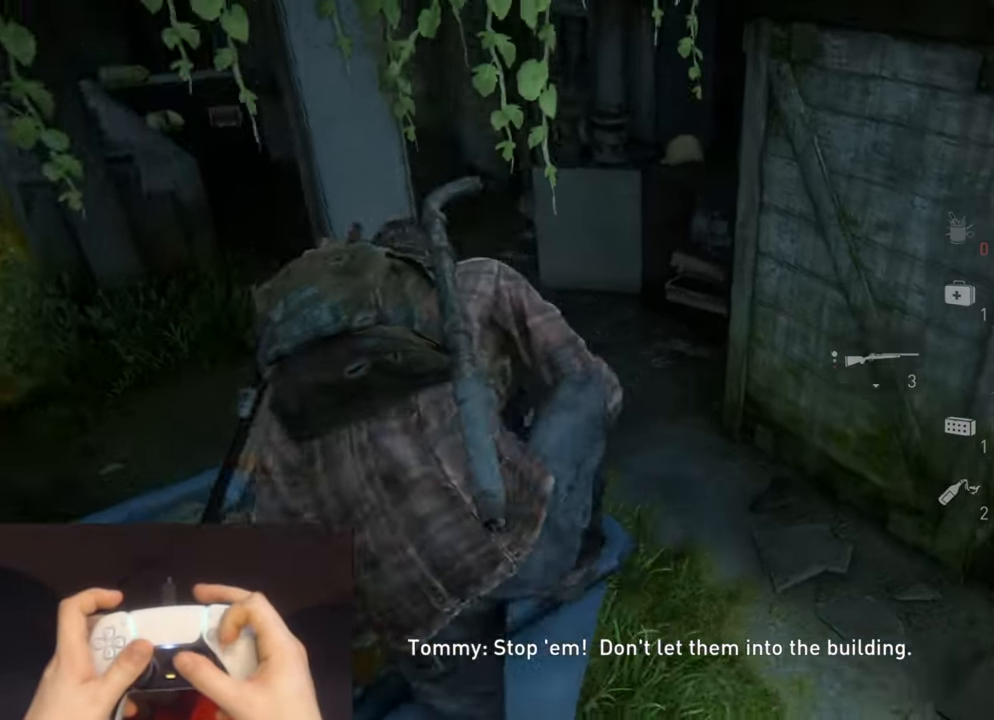
{"buttons": ["L2"], "left_stick": "up", "right_stick": "down-left", "events": [[83, "CROSS", "up"], [150, "CROSS", "down"], [233, "CROSS", "up"], [283, "CROSS", "down"], [400, "CROSS", "up"], [417, "right_stick", "down-left"]]}
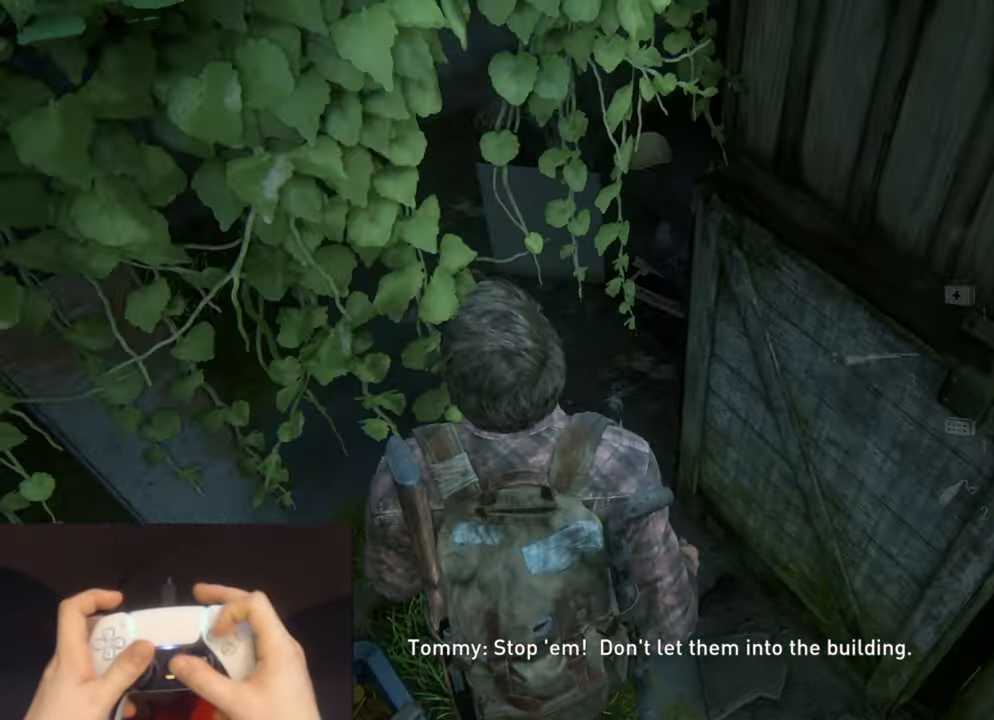
{"buttons": ["L2"], "left_stick": "up", "right_stick": "down", "events": [[167, "right_stick", "down"], [367, "right_stick", "down-left"], [500, "right_stick", "down"]]}
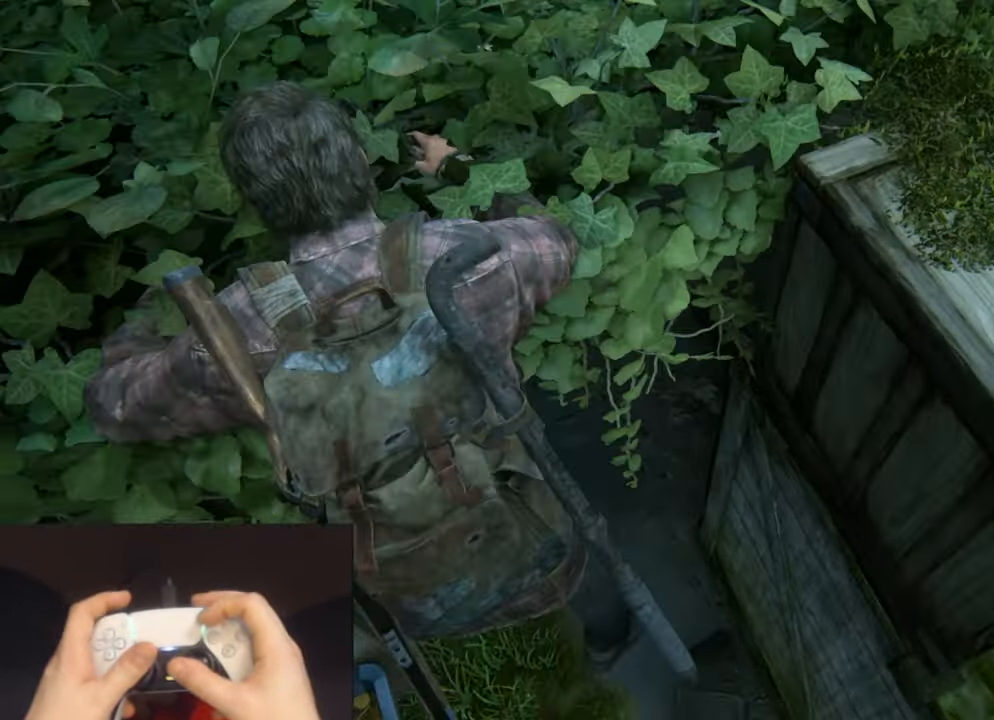
{"buttons": ["L2"], "left_stick": "up", "right_stick": "down-left", "events": [[200, "right_stick", "down-left"], [367, "right_stick", "center"], [467, "right_stick", "down-left"]]}
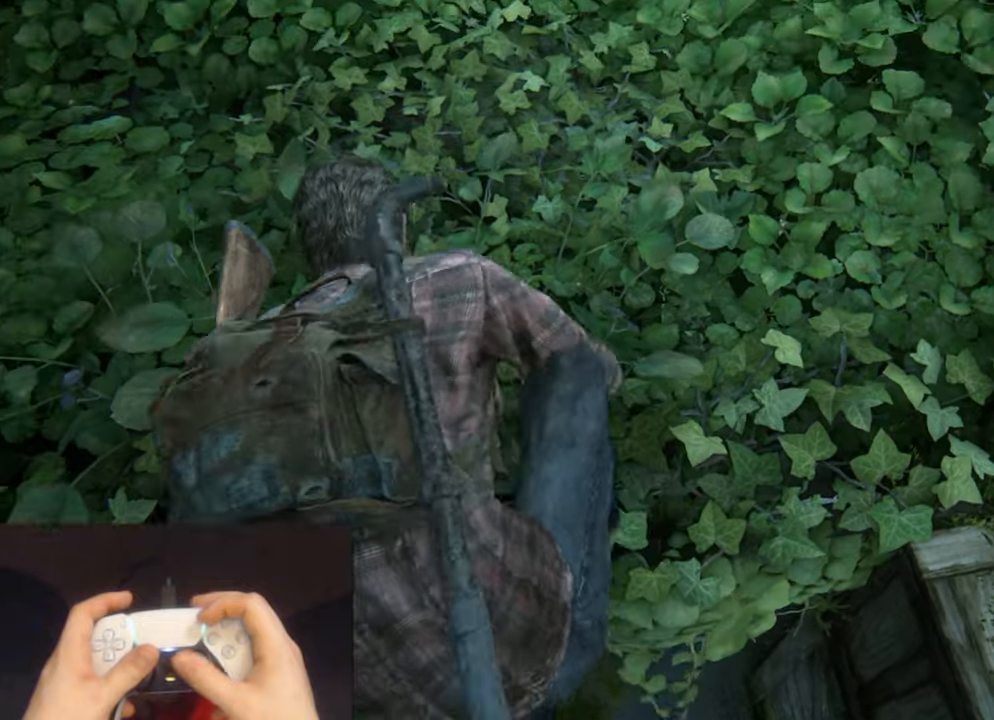
{"buttons": ["L2"], "left_stick": "up", "right_stick": "center", "events": [[84, "right_stick", "center"], [250, "right_stick", "down"], [317, "right_stick", "center"]]}
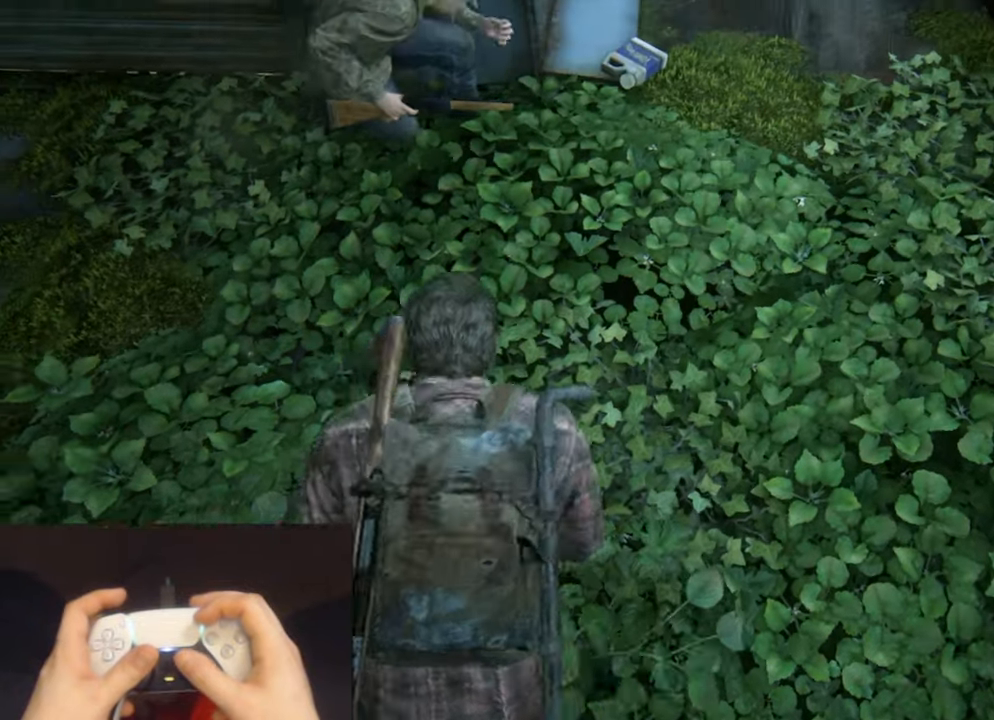
{"buttons": ["L2"], "left_stick": "up", "right_stick": "center", "events": []}